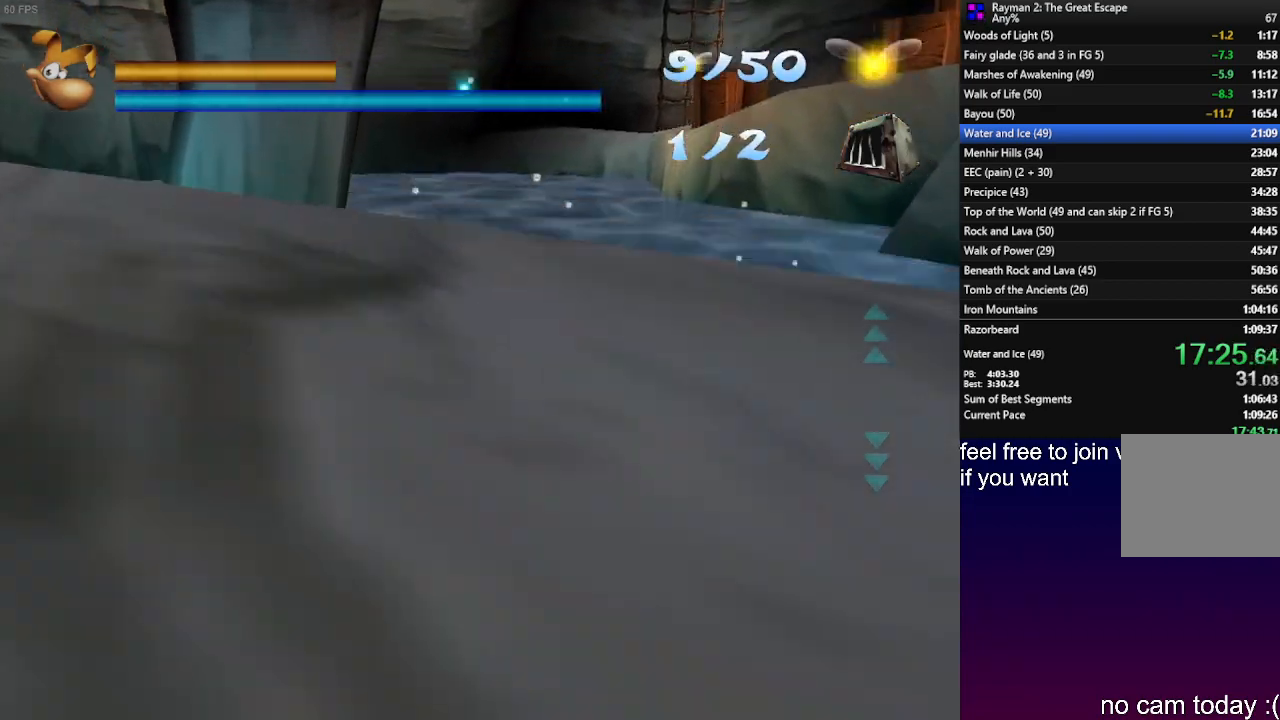
Gameplay with a controller (PlayStation layout); each line is a JSON object with the inputs held at the frame after it (dt_ms = milliseconds from this image to that frame). "events" lists button and stick changes between this image and that frame as [ms after this image, input, new state], when the widget could be followed in between. Not read: R3.
{"dt_ms": 500, "buttons": ["R2"], "left_stick": "up", "right_stick": "center", "events": [[250, "R2", "down"]]}
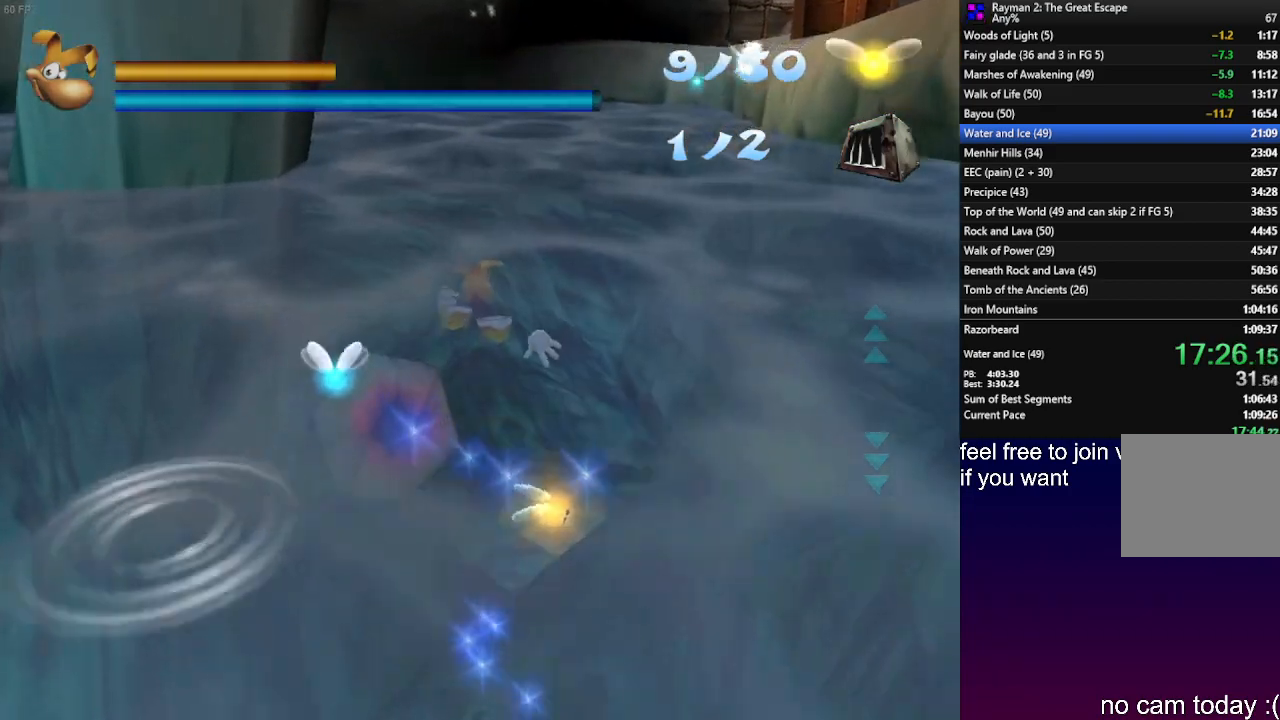
{"dt_ms": 500, "buttons": ["R2"], "left_stick": "up", "right_stick": "center", "events": []}
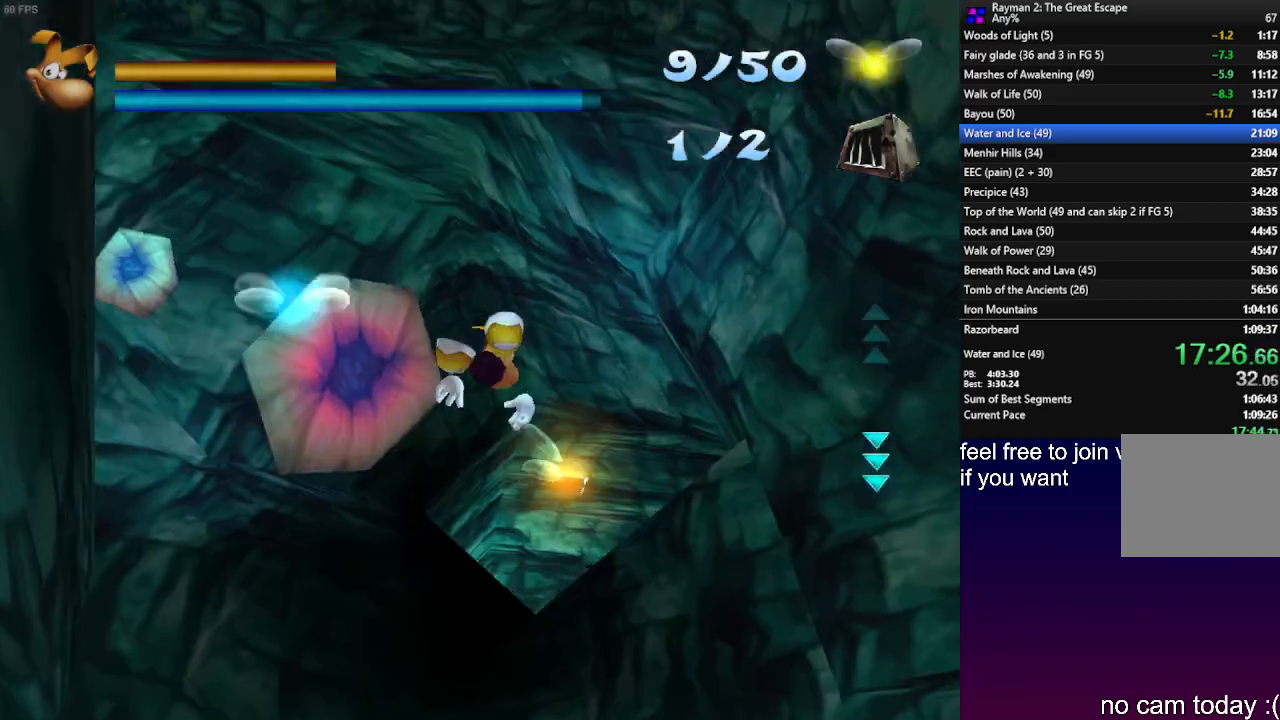
{"dt_ms": 500, "buttons": ["R2"], "left_stick": "up-right", "right_stick": "center", "events": [[100, "R2", "up"], [250, "R2", "down"], [283, "left_stick", "up-right"]]}
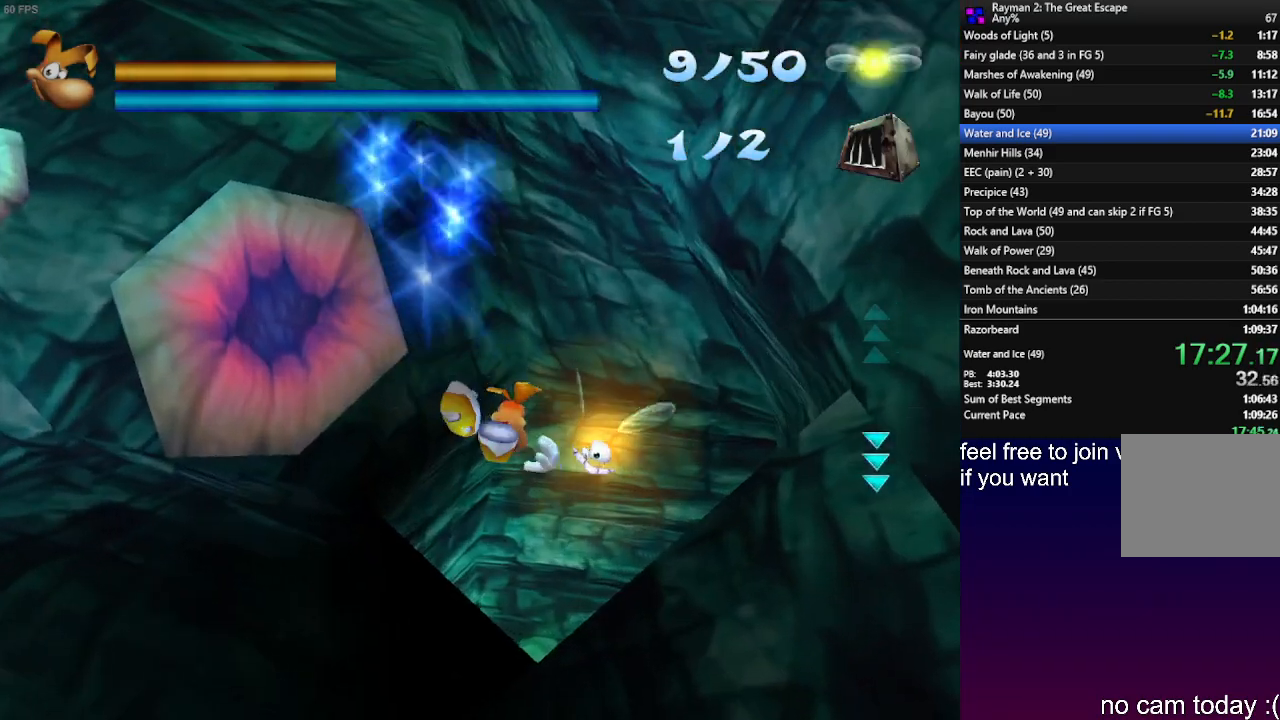
{"dt_ms": 500, "buttons": ["R2"], "left_stick": "up-right", "right_stick": "center", "events": []}
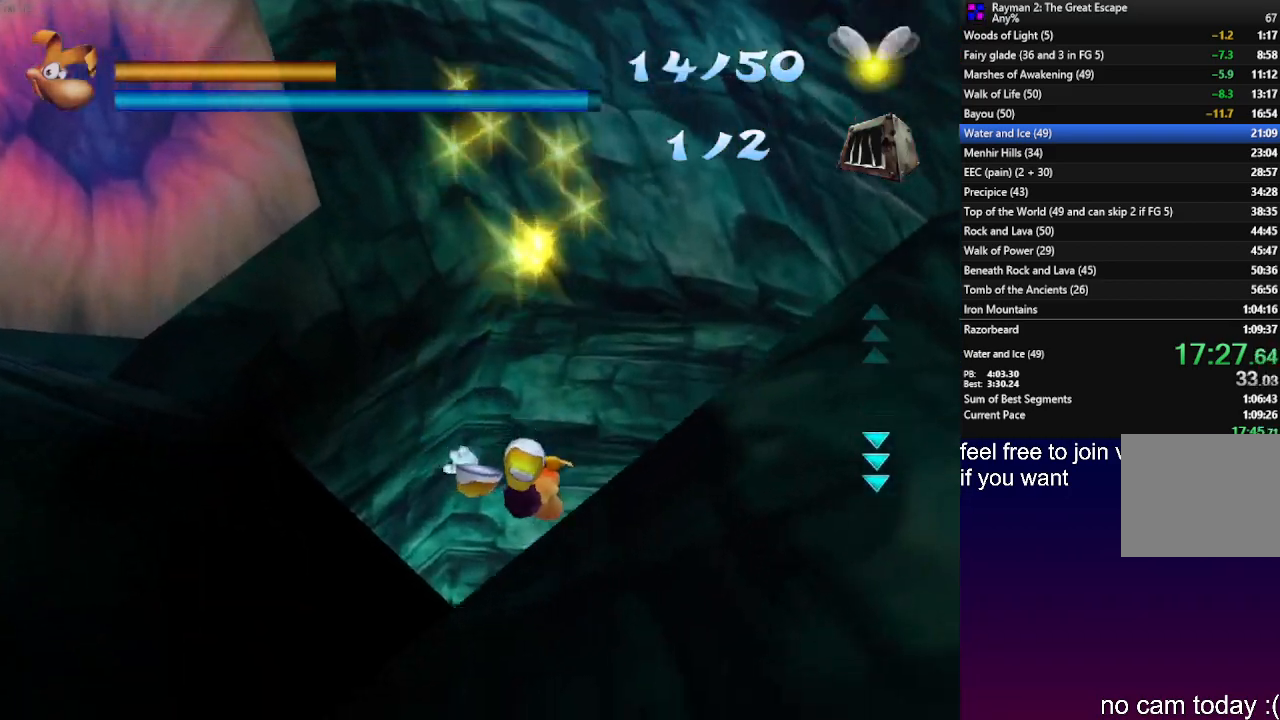
{"dt_ms": 500, "buttons": ["R2"], "left_stick": "down-right", "right_stick": "center", "events": [[333, "left_stick", "right"], [433, "left_stick", "down-right"]]}
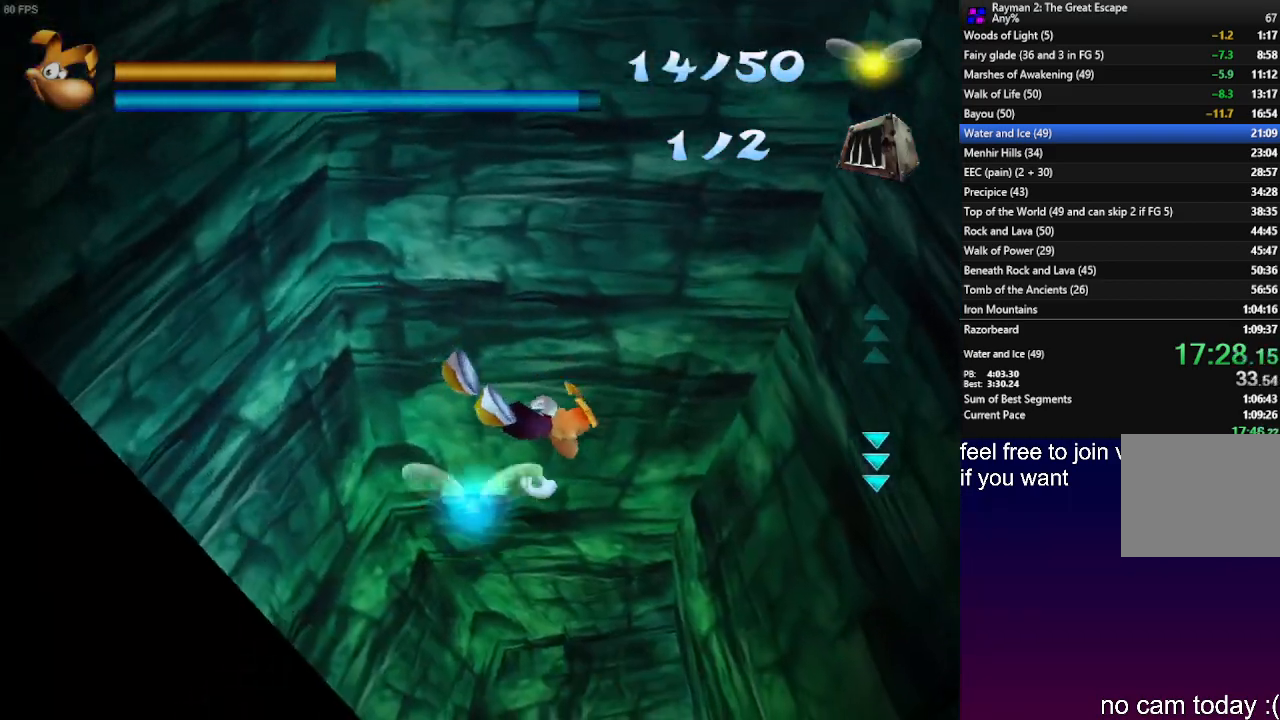
{"dt_ms": 500, "buttons": ["R2"], "left_stick": "down-right", "right_stick": "center", "events": []}
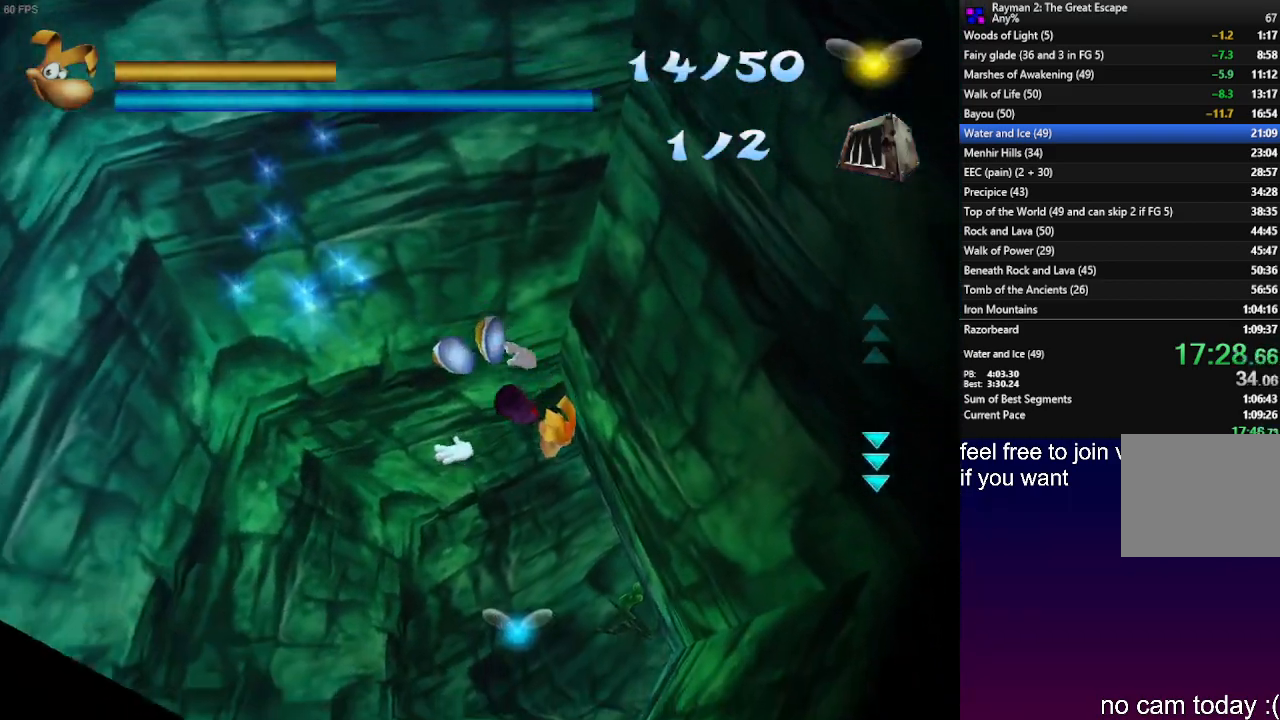
{"dt_ms": 500, "buttons": ["R2"], "left_stick": "left", "right_stick": "center", "events": [[67, "left_stick", "down"], [200, "left_stick", "down-left"], [383, "left_stick", "left"]]}
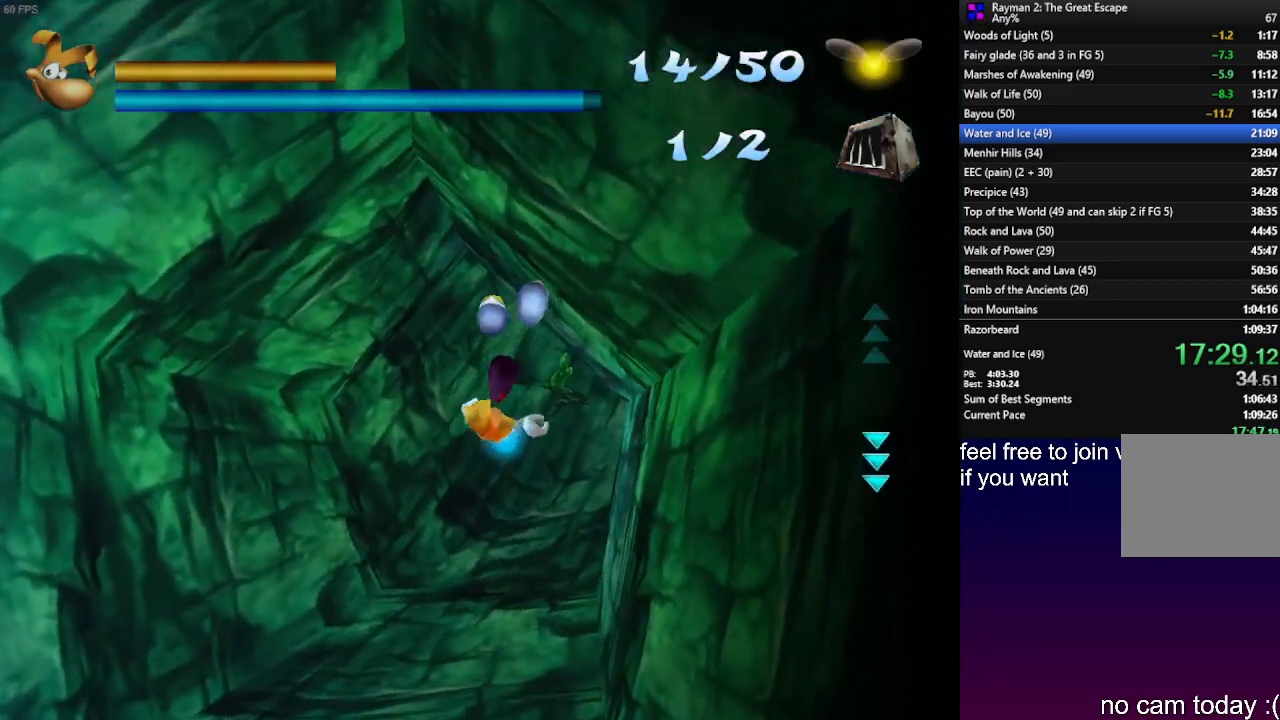
{"dt_ms": 500, "buttons": ["R2"], "left_stick": "up", "right_stick": "center", "events": [[17, "left_stick", "up-left"], [317, "left_stick", "up"]]}
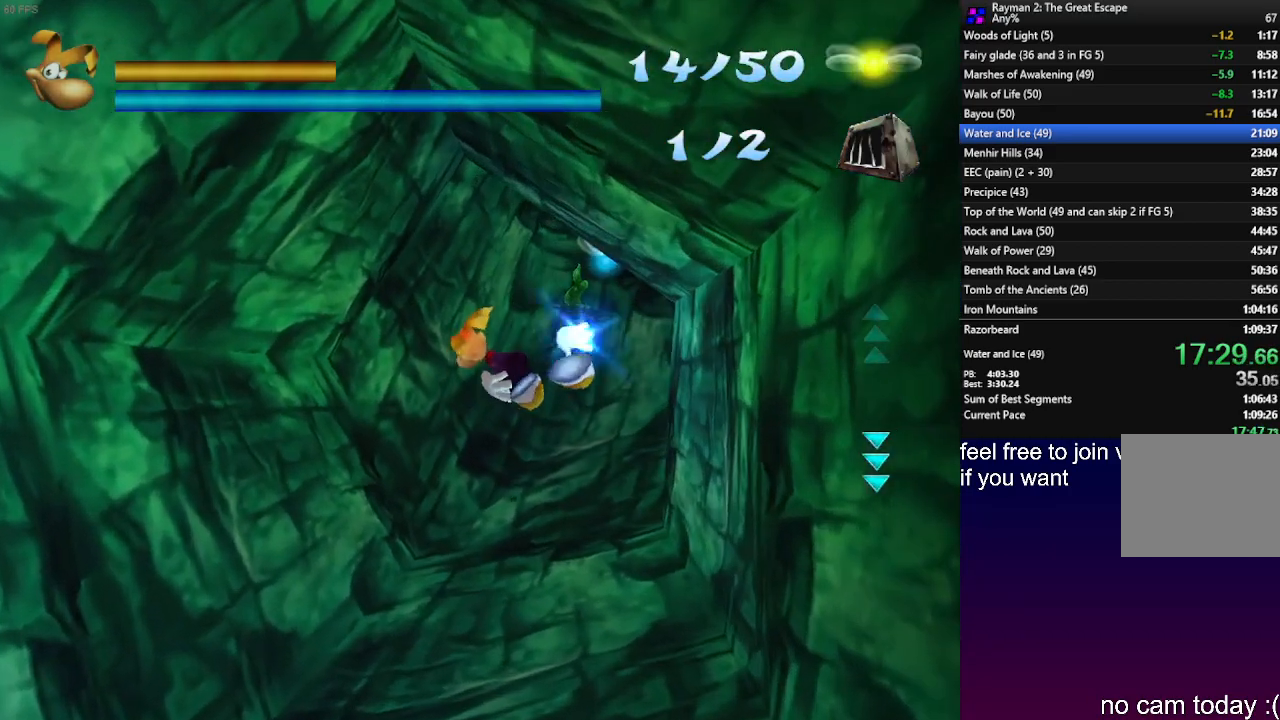
{"dt_ms": 500, "buttons": ["R2"], "left_stick": "up", "right_stick": "center", "events": []}
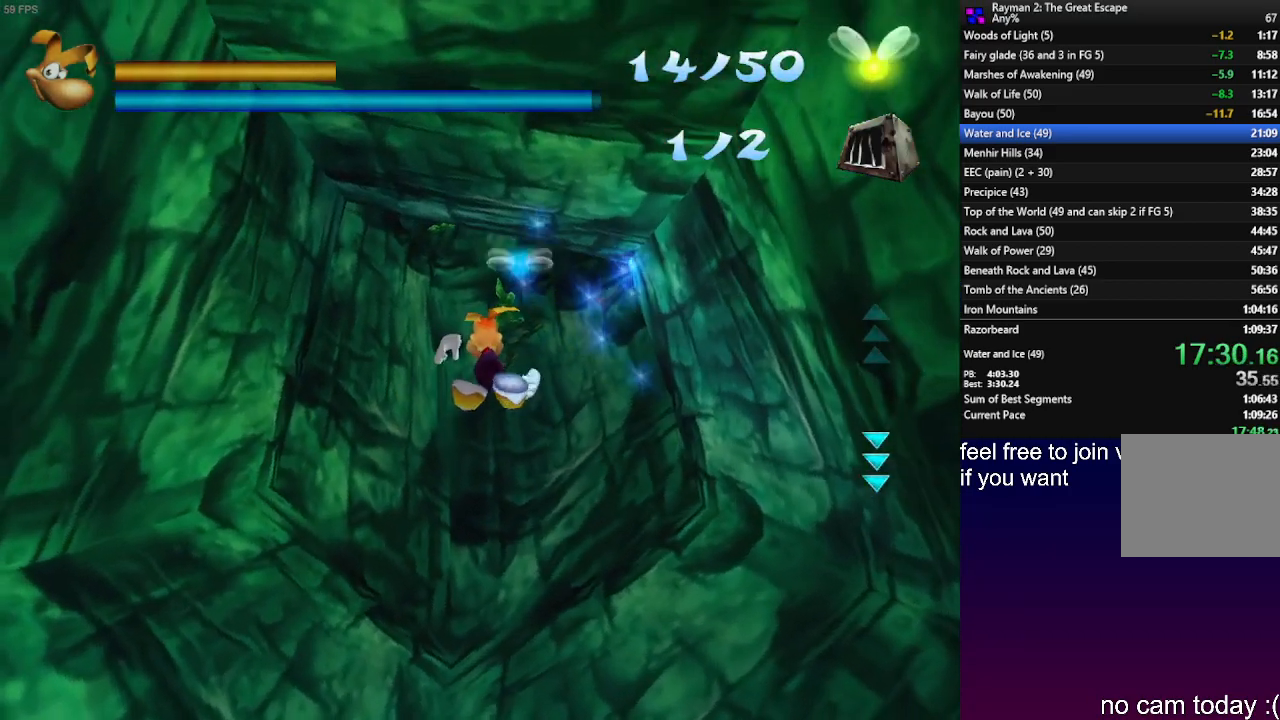
{"dt_ms": 500, "buttons": ["R2"], "left_stick": "up", "right_stick": "center", "events": []}
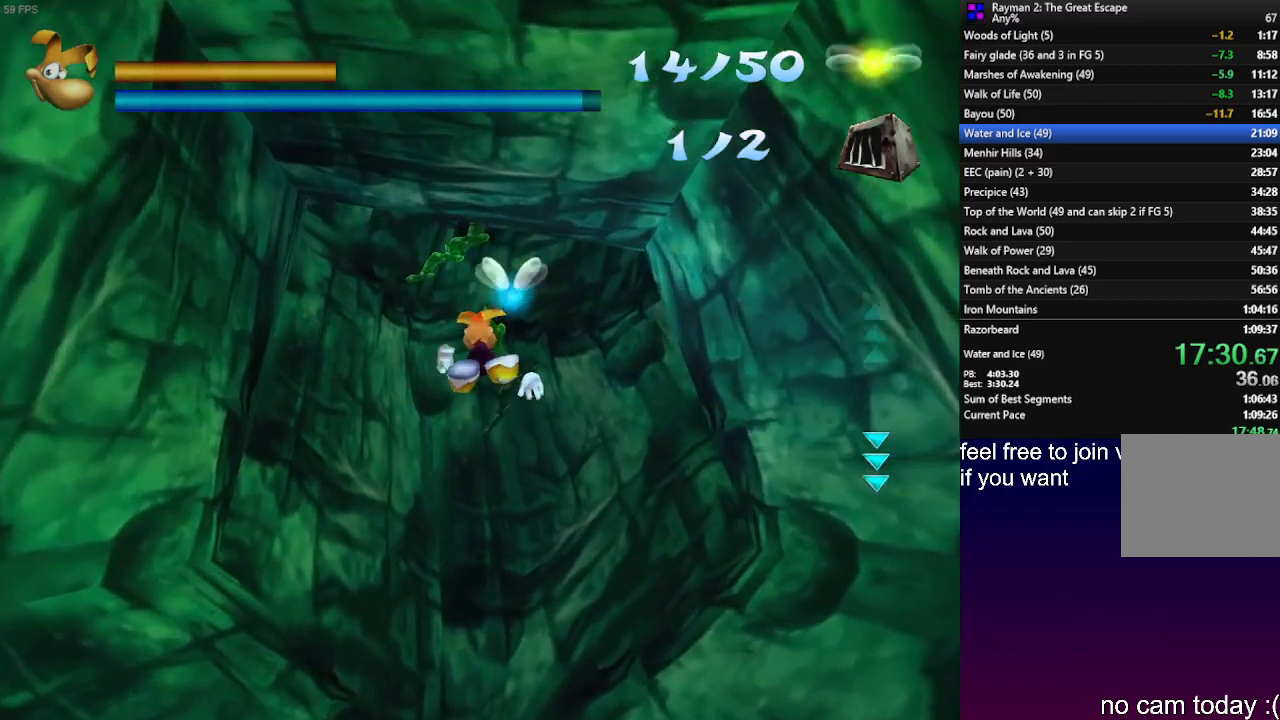
{"dt_ms": 500, "buttons": [], "left_stick": "up", "right_stick": "center", "events": [[83, "R2", "up"]]}
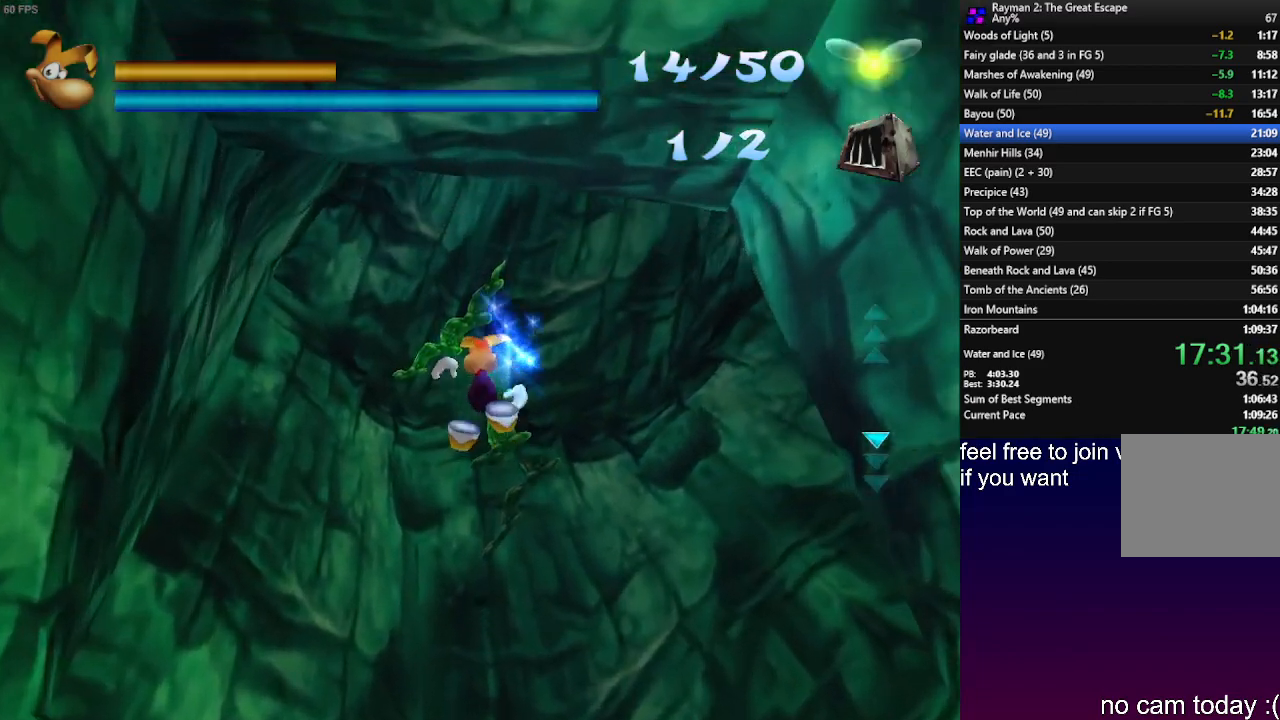
{"dt_ms": 500, "buttons": [], "left_stick": "up", "right_stick": "center", "events": []}
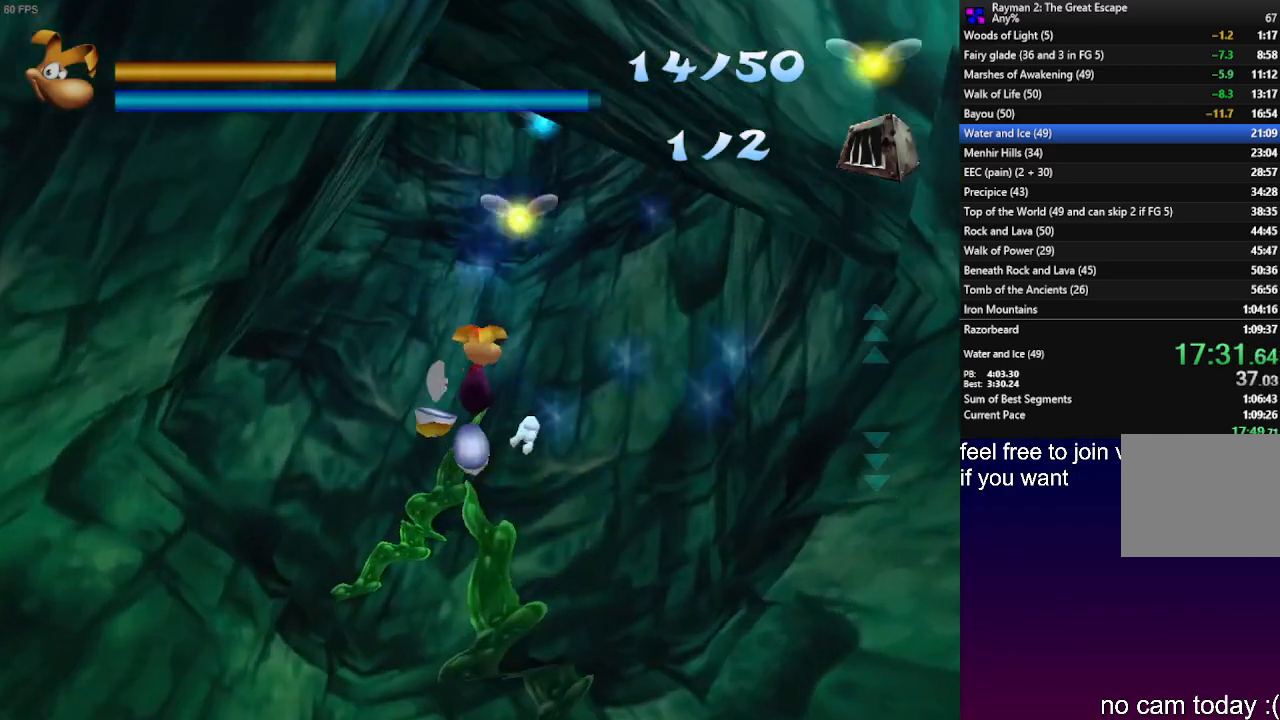
{"dt_ms": 500, "buttons": [], "left_stick": "up", "right_stick": "center", "events": []}
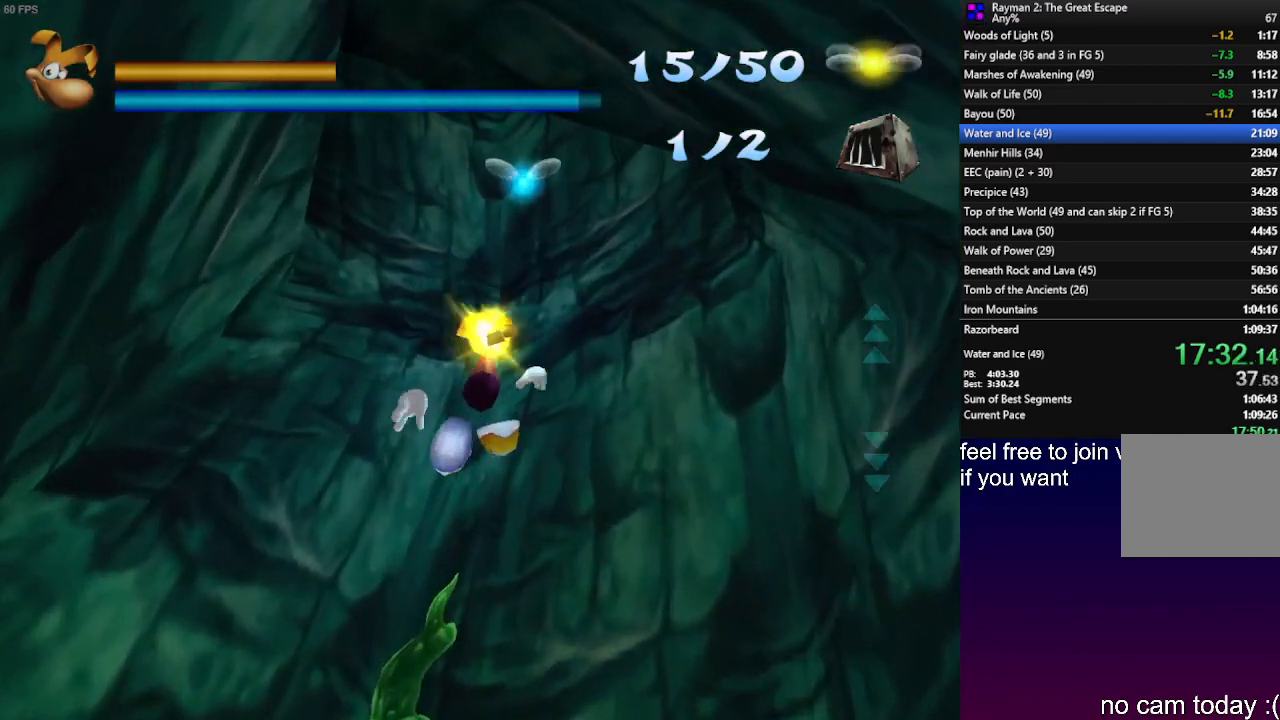
{"dt_ms": 500, "buttons": ["CROSS"], "left_stick": "up", "right_stick": "center", "events": [[450, "CROSS", "down"]]}
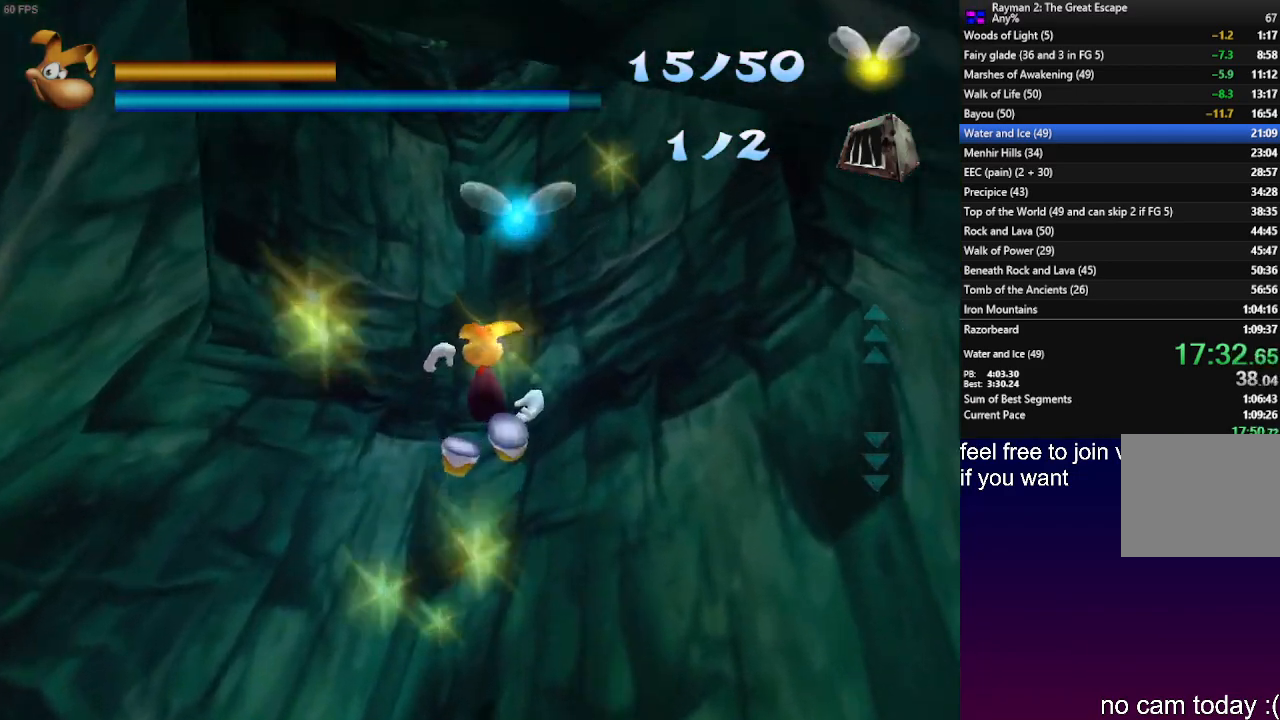
{"dt_ms": 500, "buttons": ["CROSS"], "left_stick": "up", "right_stick": "center", "events": []}
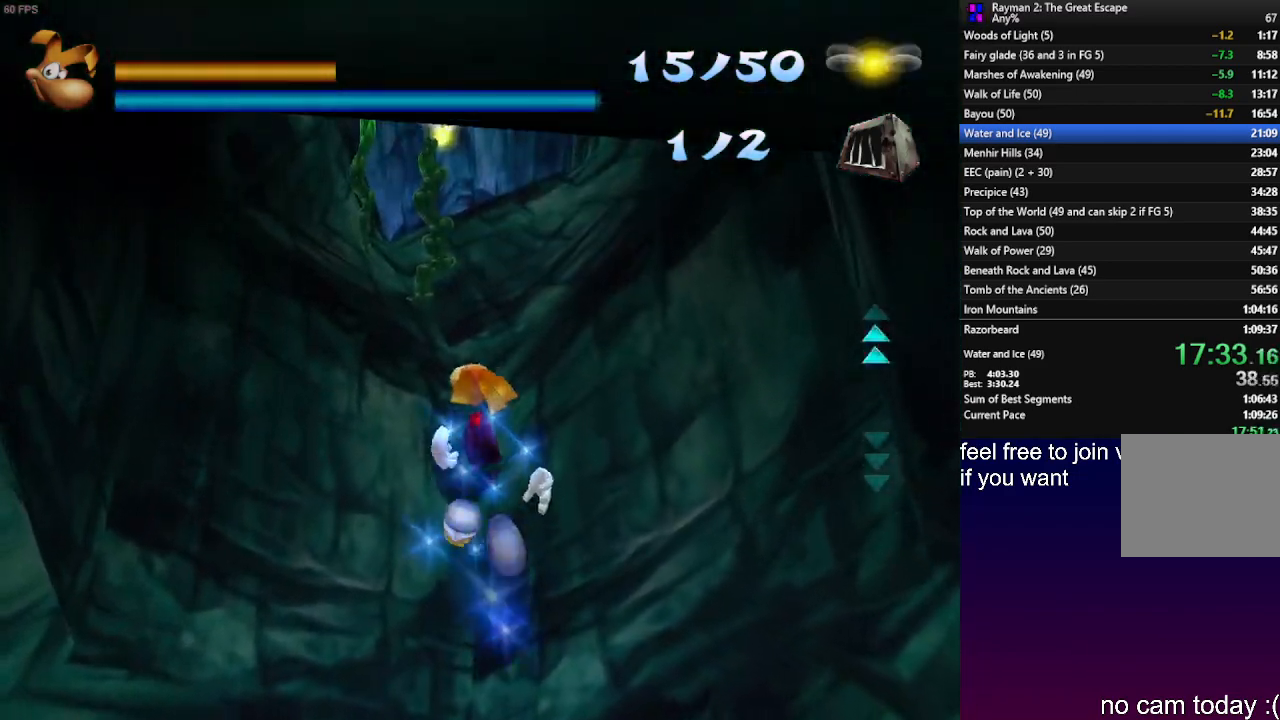
{"dt_ms": 500, "buttons": ["CROSS"], "left_stick": "up", "right_stick": "center", "events": []}
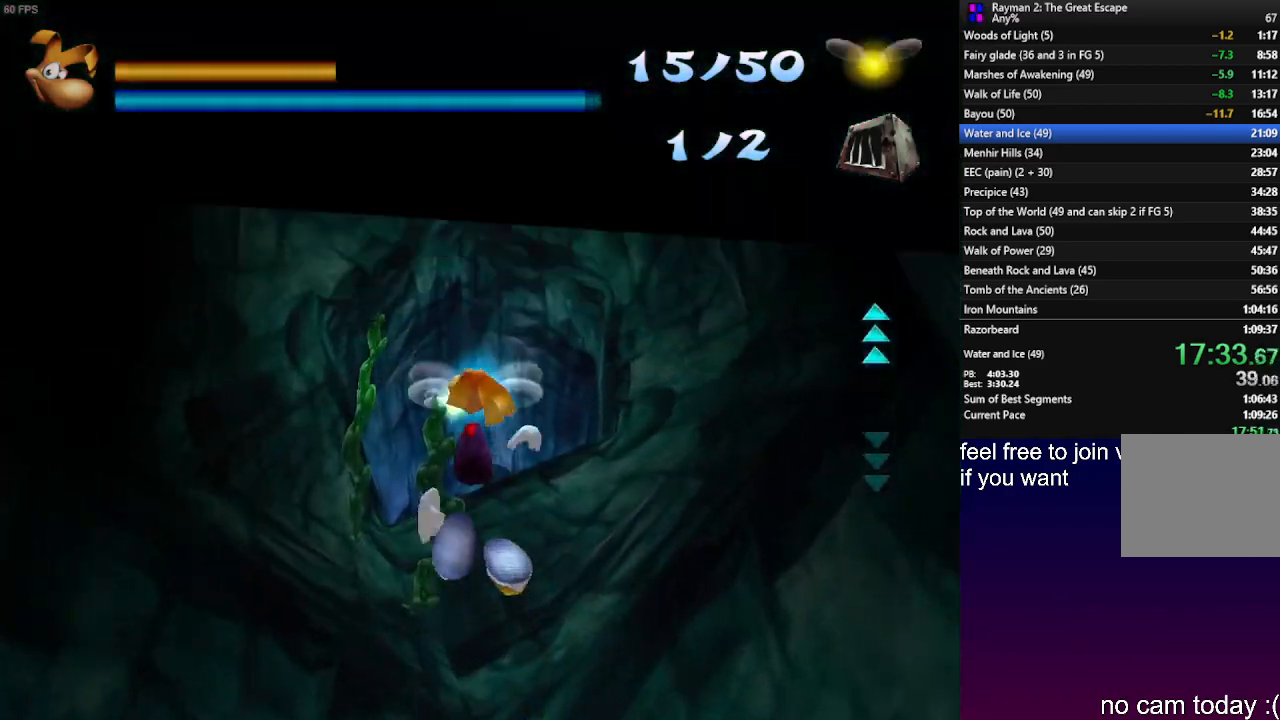
{"dt_ms": 500, "buttons": [], "left_stick": "up", "right_stick": "center", "events": [[17, "CROSS", "up"]]}
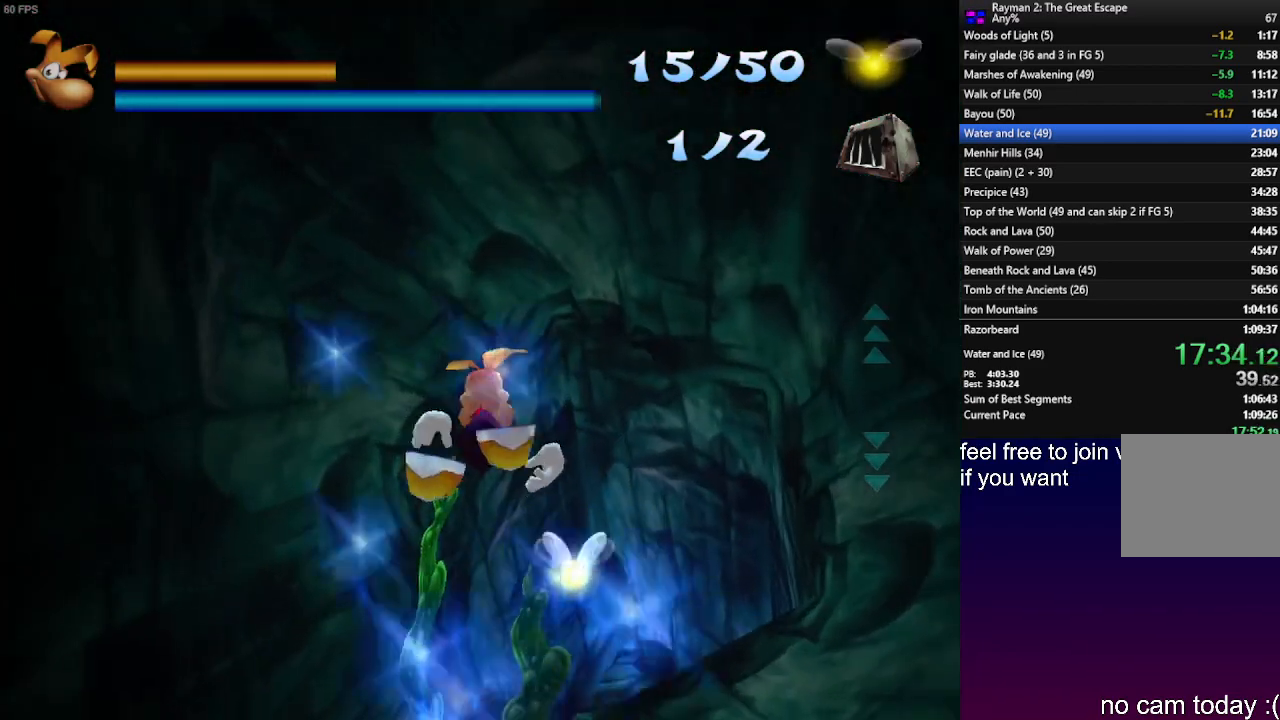
{"dt_ms": 500, "buttons": [], "left_stick": "up", "right_stick": "center", "events": []}
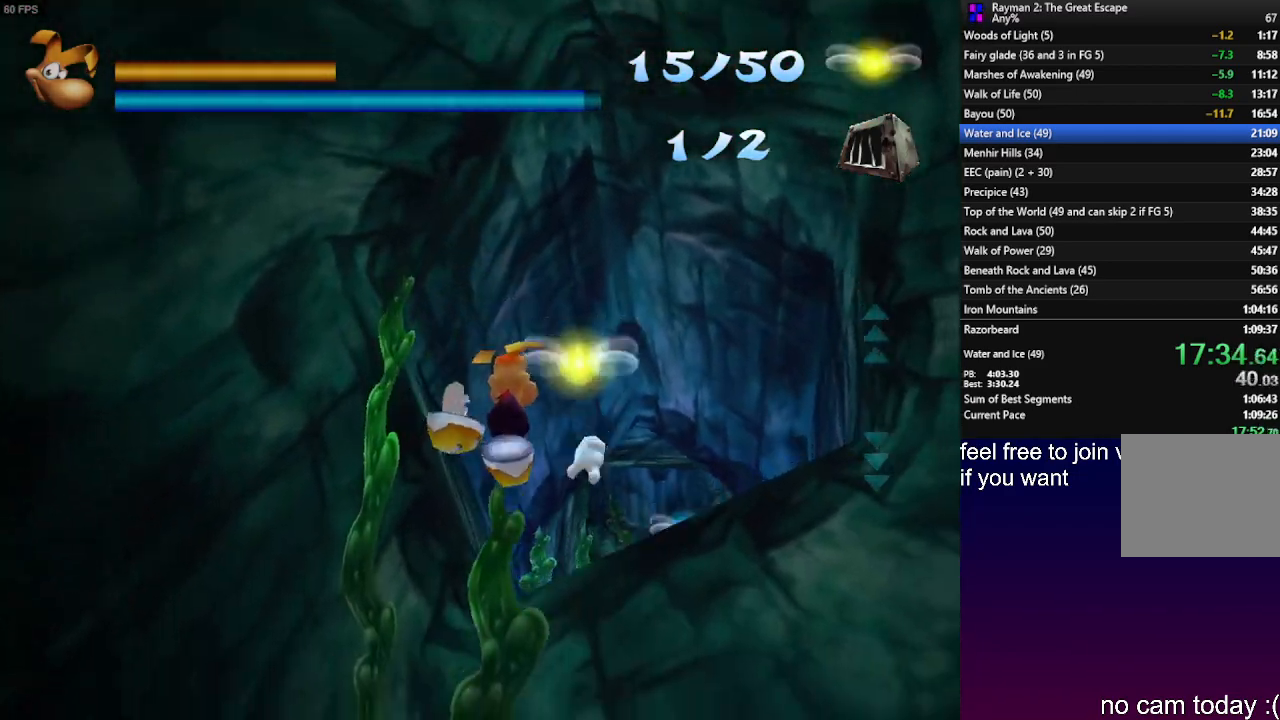
{"dt_ms": 500, "buttons": [], "left_stick": "up", "right_stick": "center", "events": []}
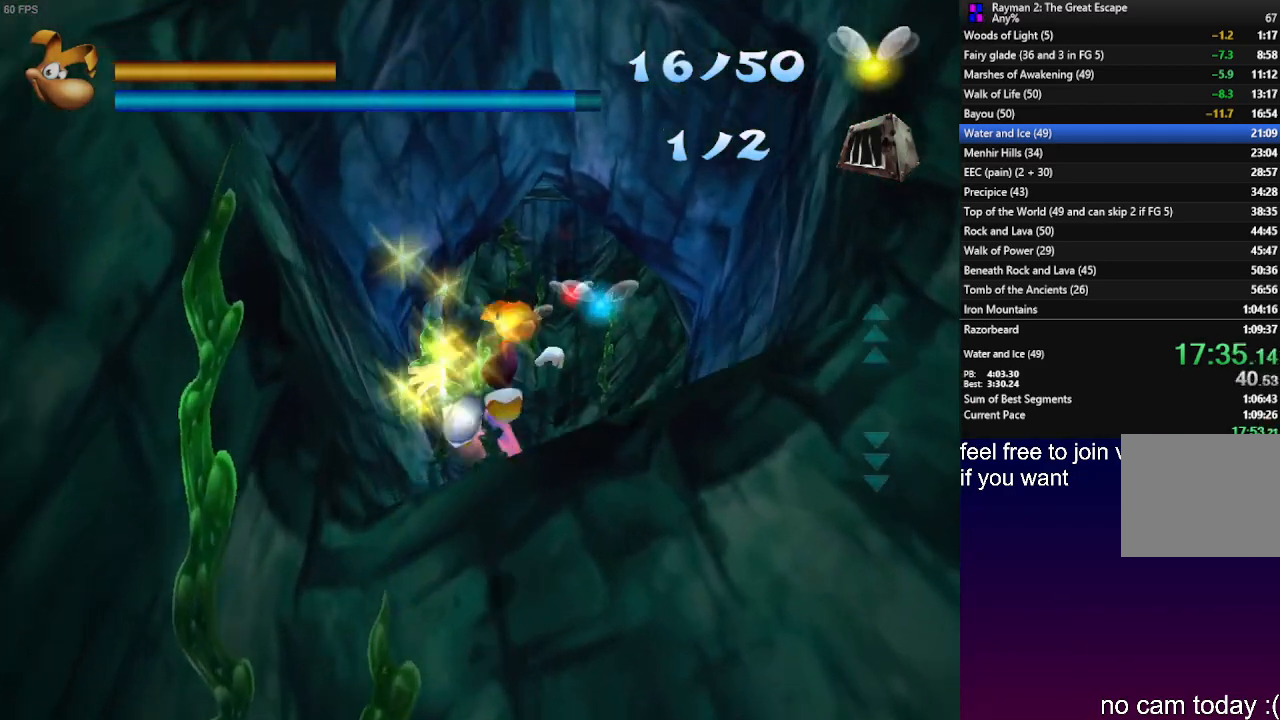
{"dt_ms": 500, "buttons": [], "left_stick": "up", "right_stick": "center", "events": []}
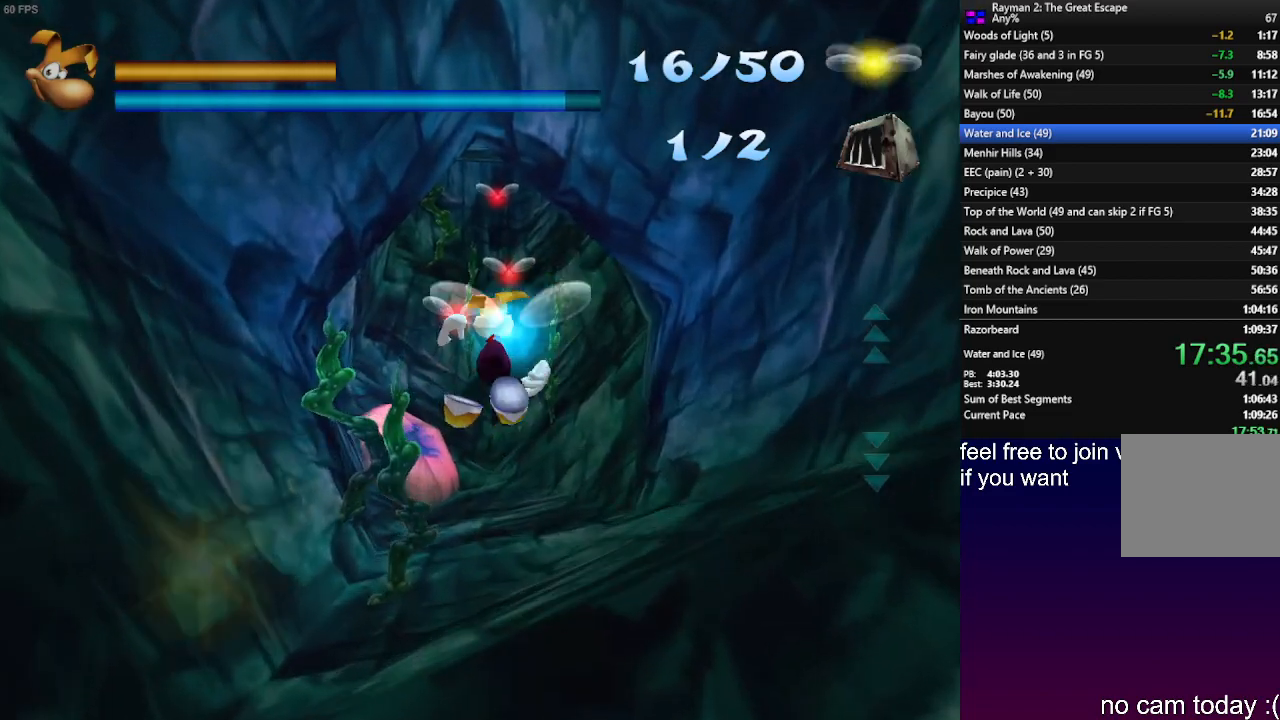
{"dt_ms": 500, "buttons": ["R2"], "left_stick": "up", "right_stick": "center", "events": [[267, "R2", "down"]]}
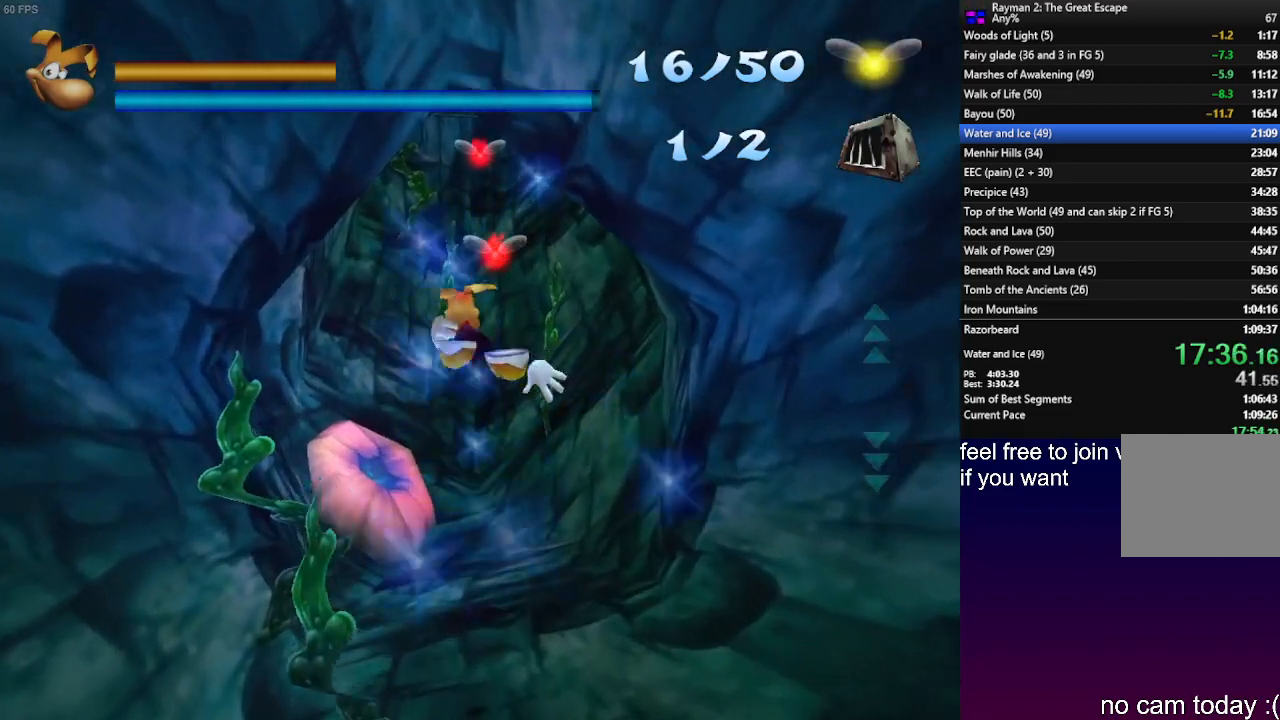
{"dt_ms": 500, "buttons": [], "left_stick": "up", "right_stick": "center", "events": [[117, "R2", "up"]]}
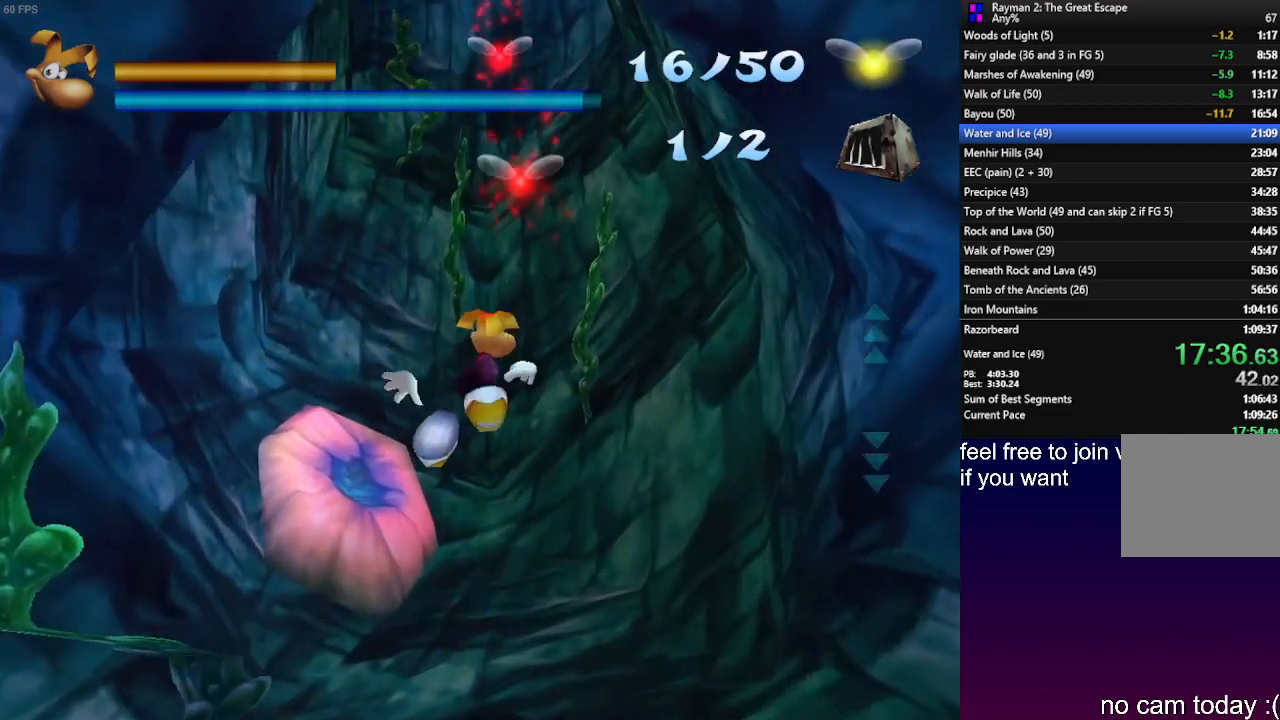
{"dt_ms": 500, "buttons": [], "left_stick": "up", "right_stick": "center", "events": []}
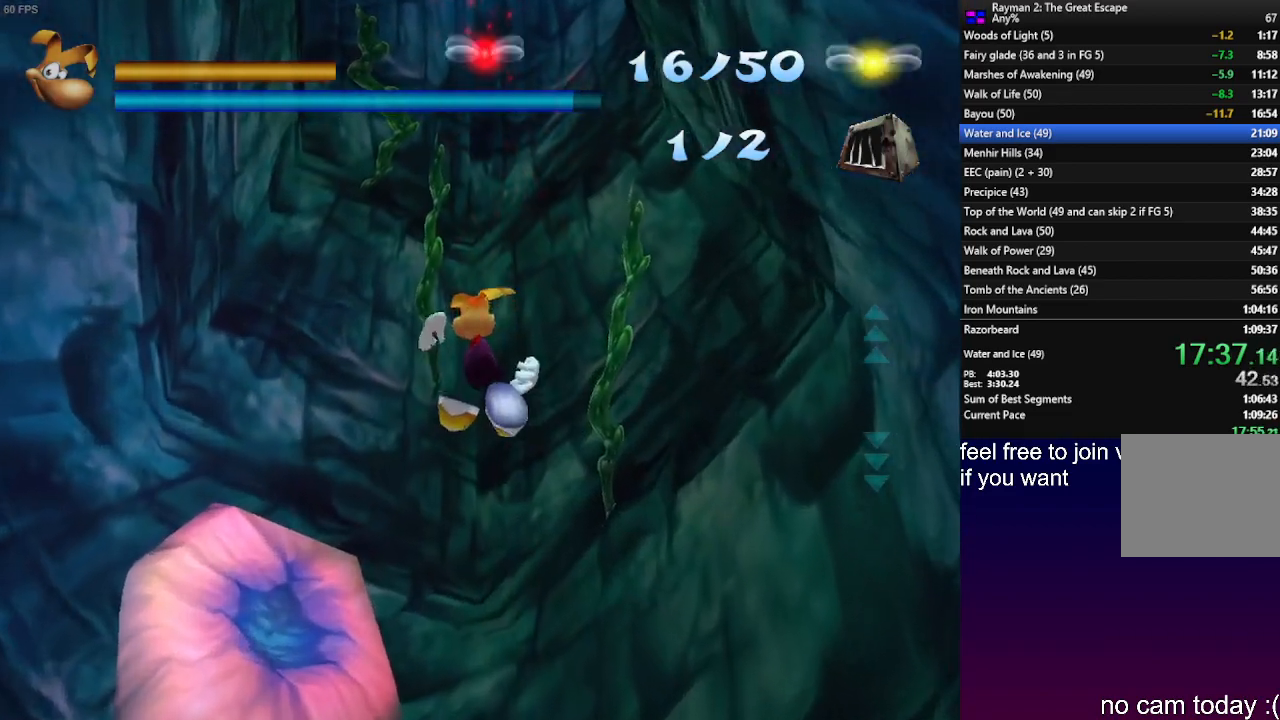
{"dt_ms": 1000, "buttons": ["CROSS"], "left_stick": "up", "right_stick": "center"}
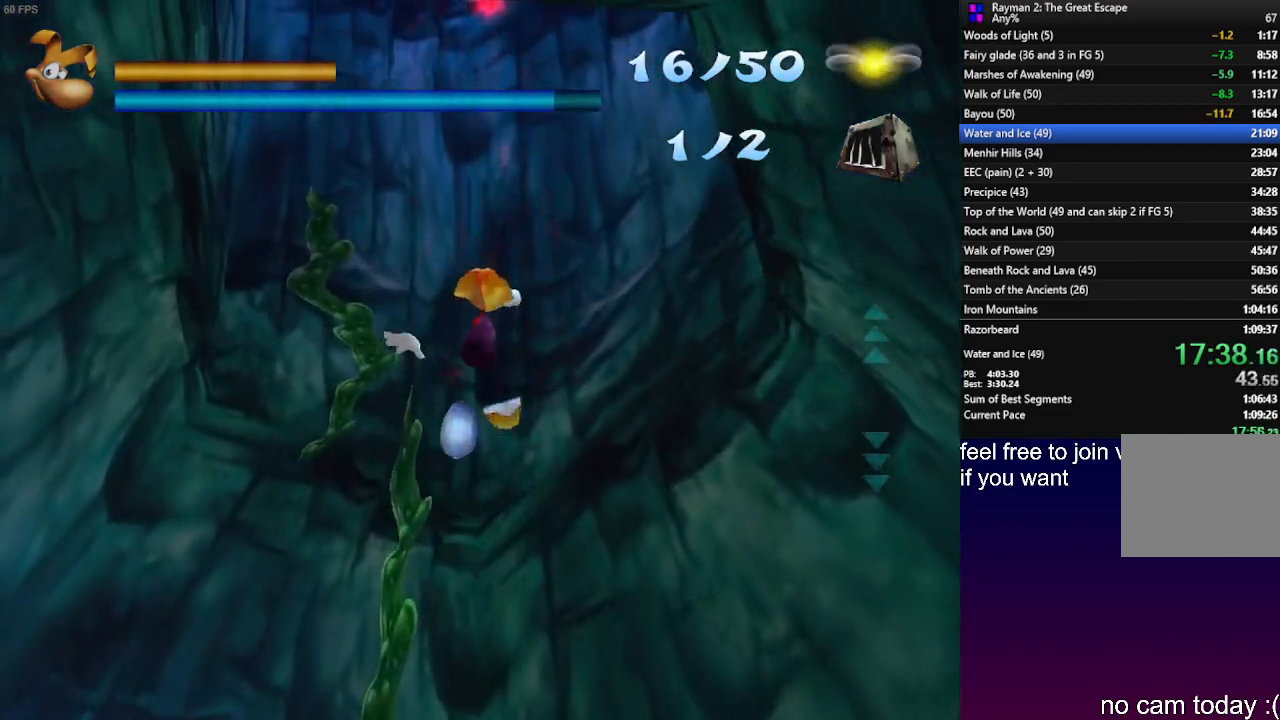
{"dt_ms": 500, "buttons": ["CROSS"], "left_stick": "up", "right_stick": "center", "events": []}
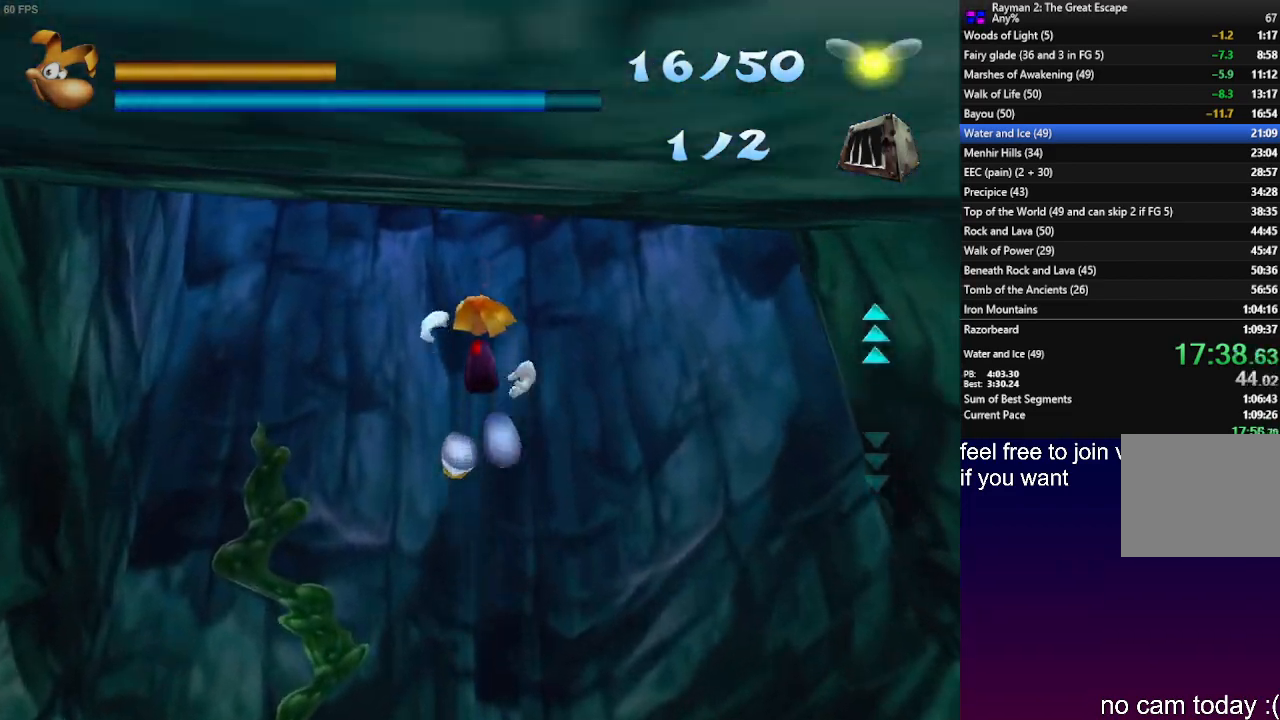
{"dt_ms": 500, "buttons": ["CROSS", "L1"], "left_stick": "up-right", "right_stick": "center", "events": [[217, "L1", "down"], [367, "left_stick", "up-right"]]}
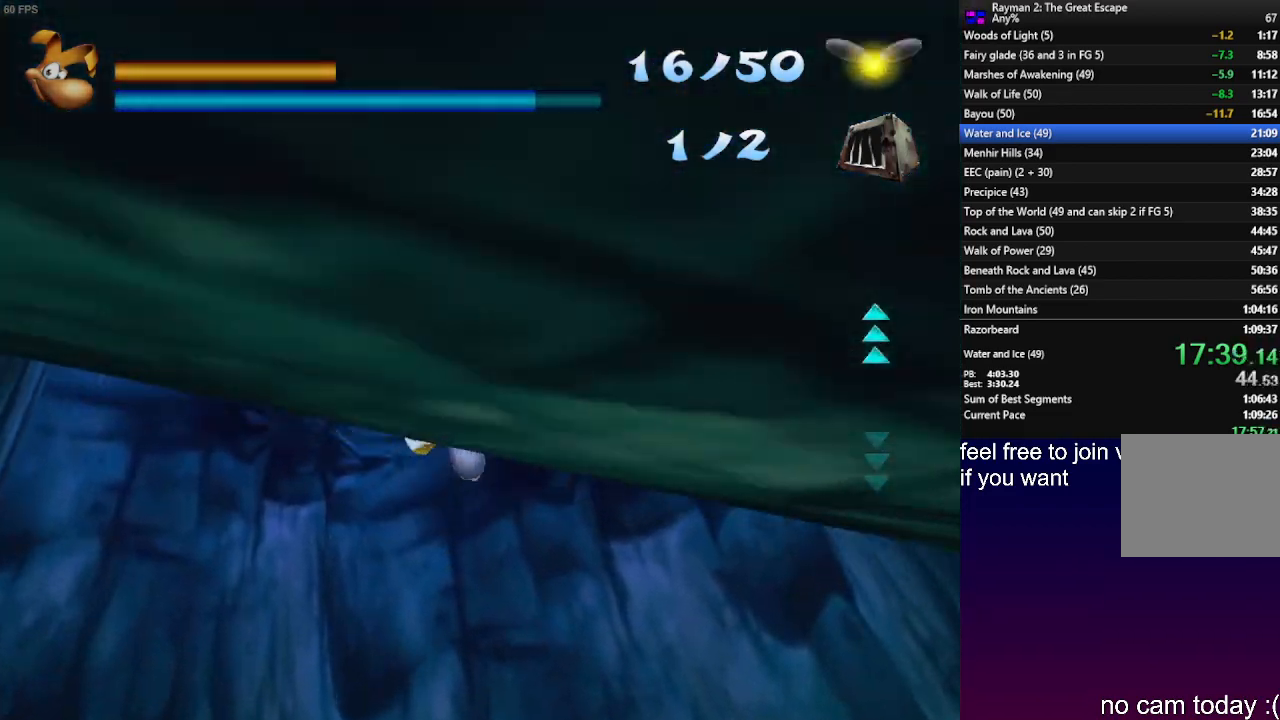
{"dt_ms": 500, "buttons": ["CROSS", "L1"], "left_stick": "right", "right_stick": "center", "events": [[83, "left_stick", "right"]]}
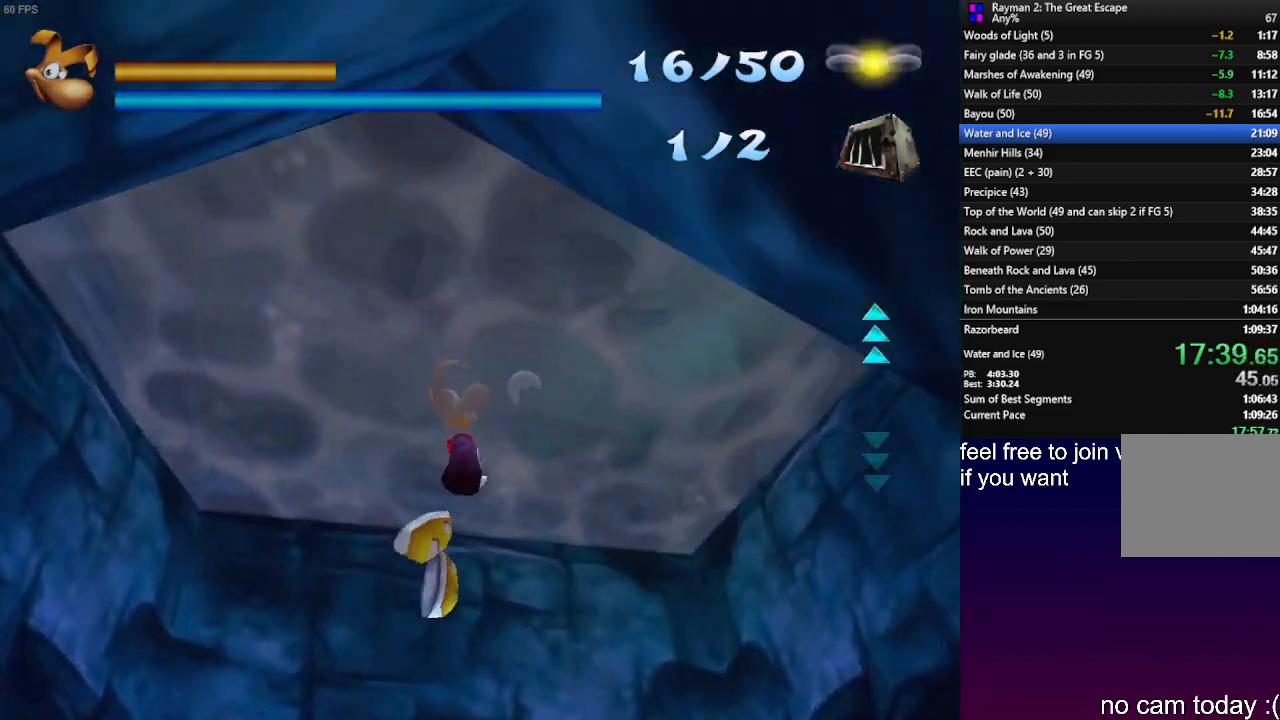
{"dt_ms": 500, "buttons": ["SQUARE", "L1"], "left_stick": "up-right", "right_stick": "center", "events": [[100, "CROSS", "up"], [183, "CROSS", "down"], [283, "SQUARE", "down"], [333, "CROSS", "up"], [400, "SQUARE", "up"], [417, "left_stick", "up-right"], [433, "SQUARE", "down"]]}
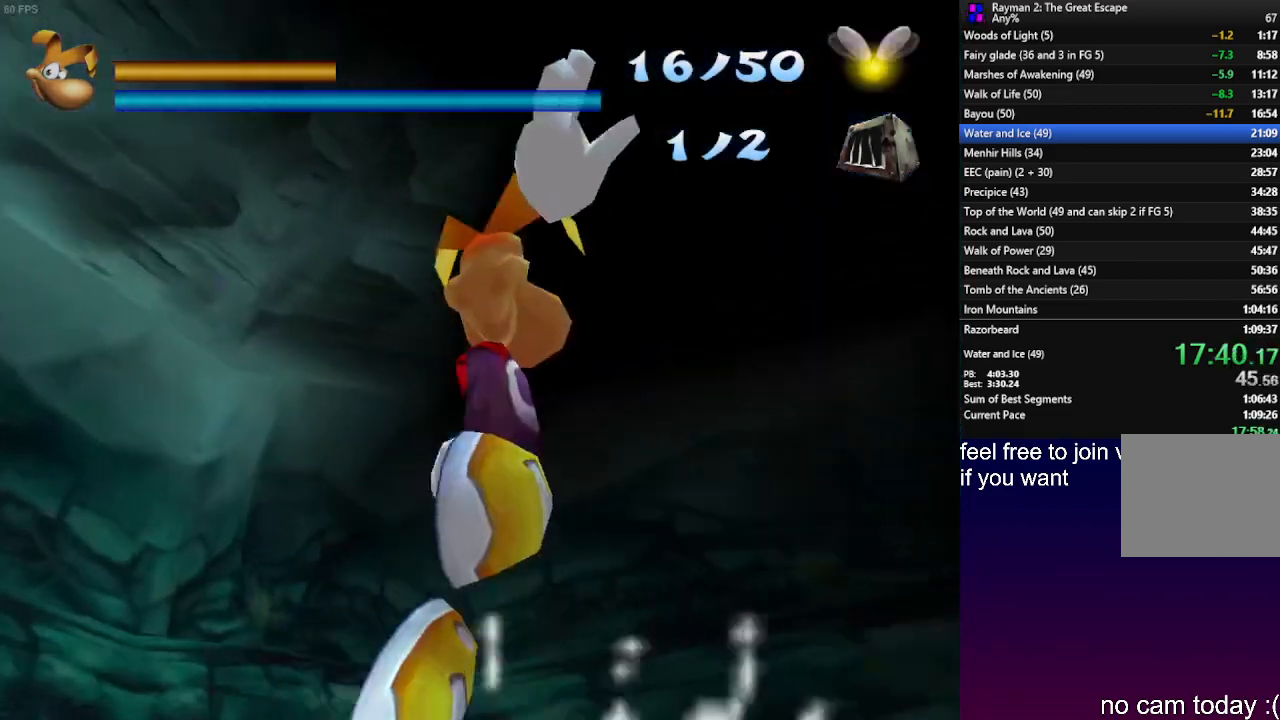
{"dt_ms": 500, "buttons": [], "left_stick": "up", "right_stick": "center", "events": [[33, "CROSS", "down"], [33, "SQUARE", "up"], [83, "CROSS", "up"], [83, "SQUARE", "down"], [133, "L1", "up"], [167, "CROSS", "down"], [167, "SQUARE", "up"], [200, "left_stick", "up"], [250, "CROSS", "up"], [250, "SQUARE", "down"], [333, "SQUARE", "up"], [400, "SQUARE", "down"], [483, "SQUARE", "up"]]}
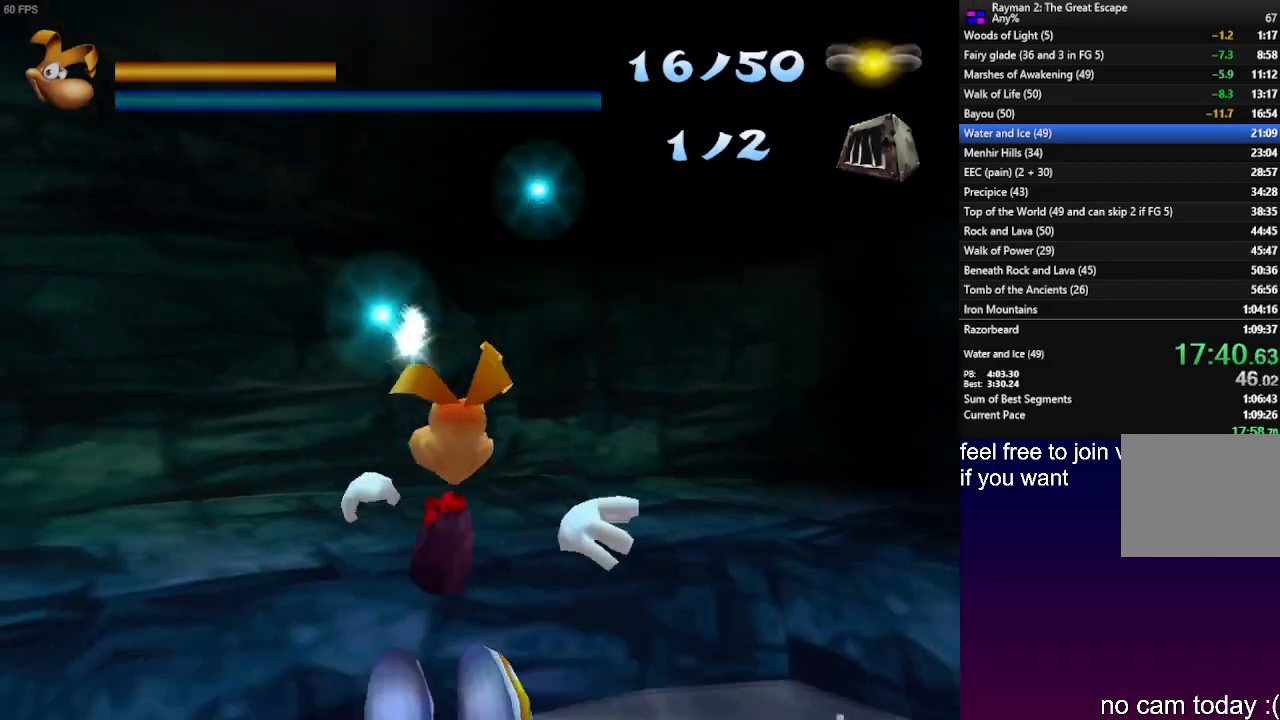
{"dt_ms": 500, "buttons": [], "left_stick": "up-left", "right_stick": "center", "events": [[250, "left_stick", "up-left"], [317, "CROSS", "down"], [483, "CROSS", "up"]]}